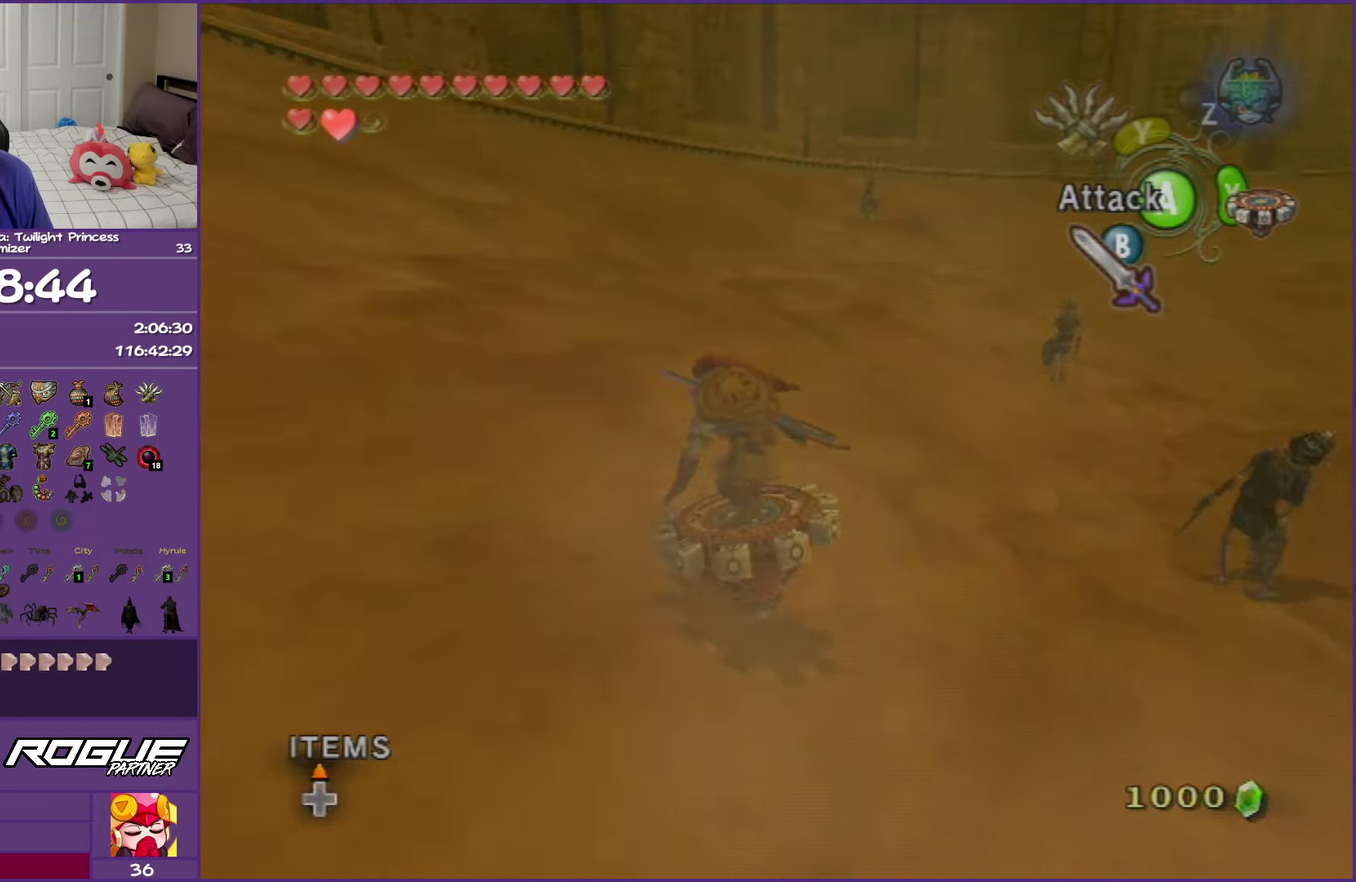
Gameplay with a controller (Nintendo layout); each line is a JSON object with the inputs held at the frame after it. "events" lists button and stick changes between this image and that frame as [ms after this image, input, new state], when the widget could be followed in between. This overlay highlights the sticks when they move; stick clicks (L3 R3) are not distinguishable. Not read: L3 R3.
{"buttons": [], "left_stick": "up-left", "right_stick": "center", "events": []}
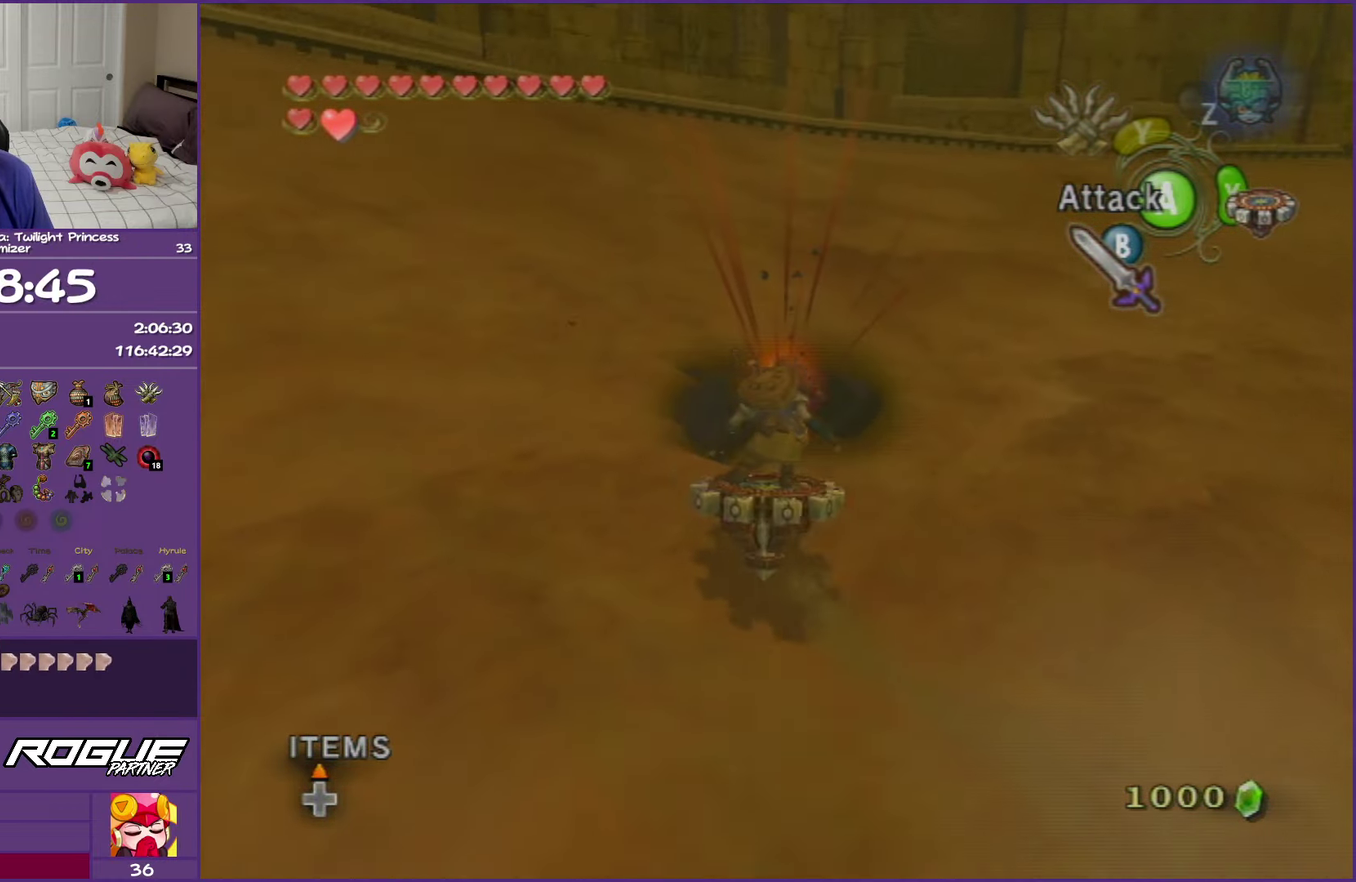
{"buttons": [], "left_stick": "up-left", "right_stick": "center", "events": []}
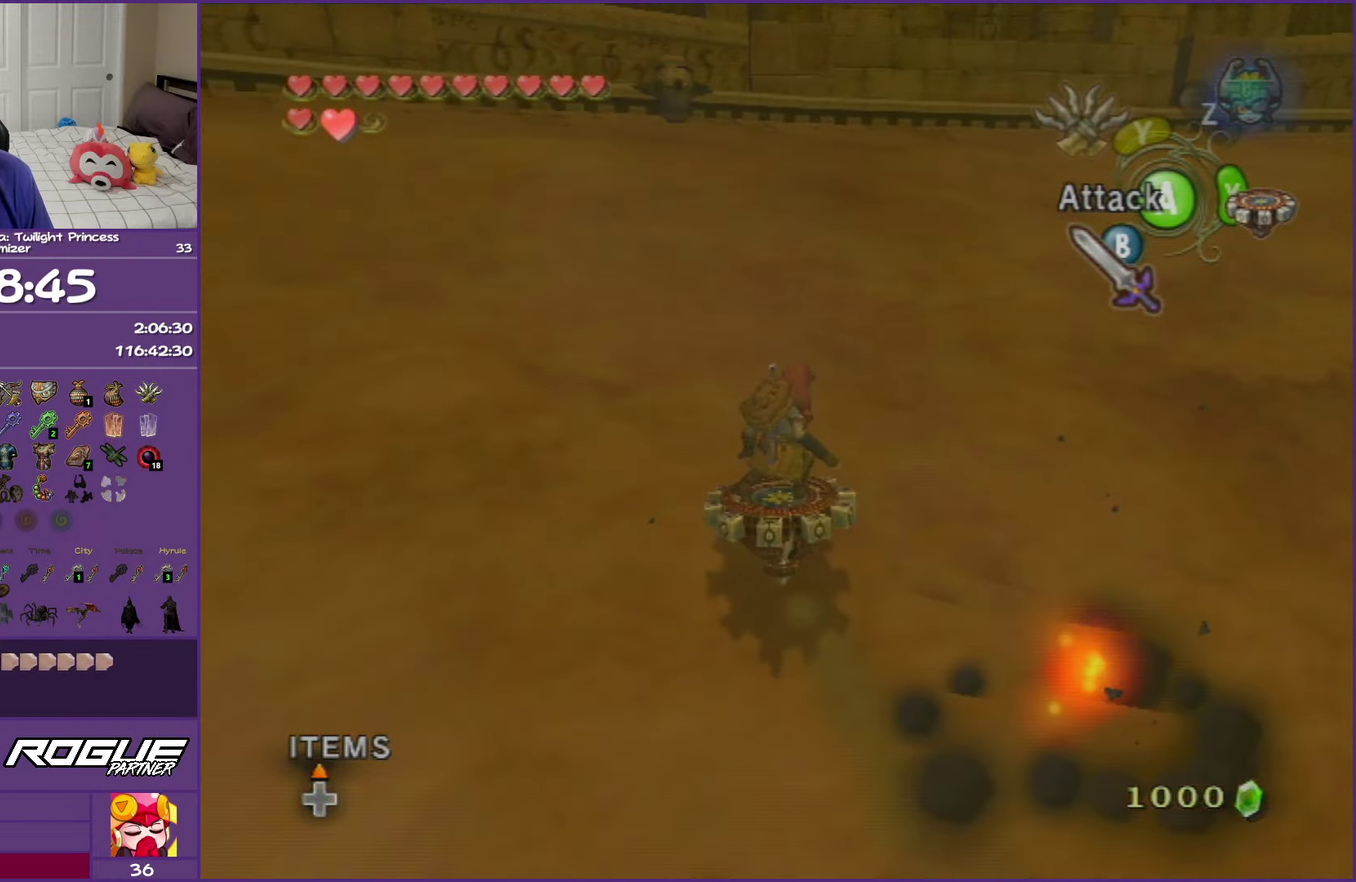
{"buttons": [], "left_stick": "up-left", "right_stick": "center", "events": []}
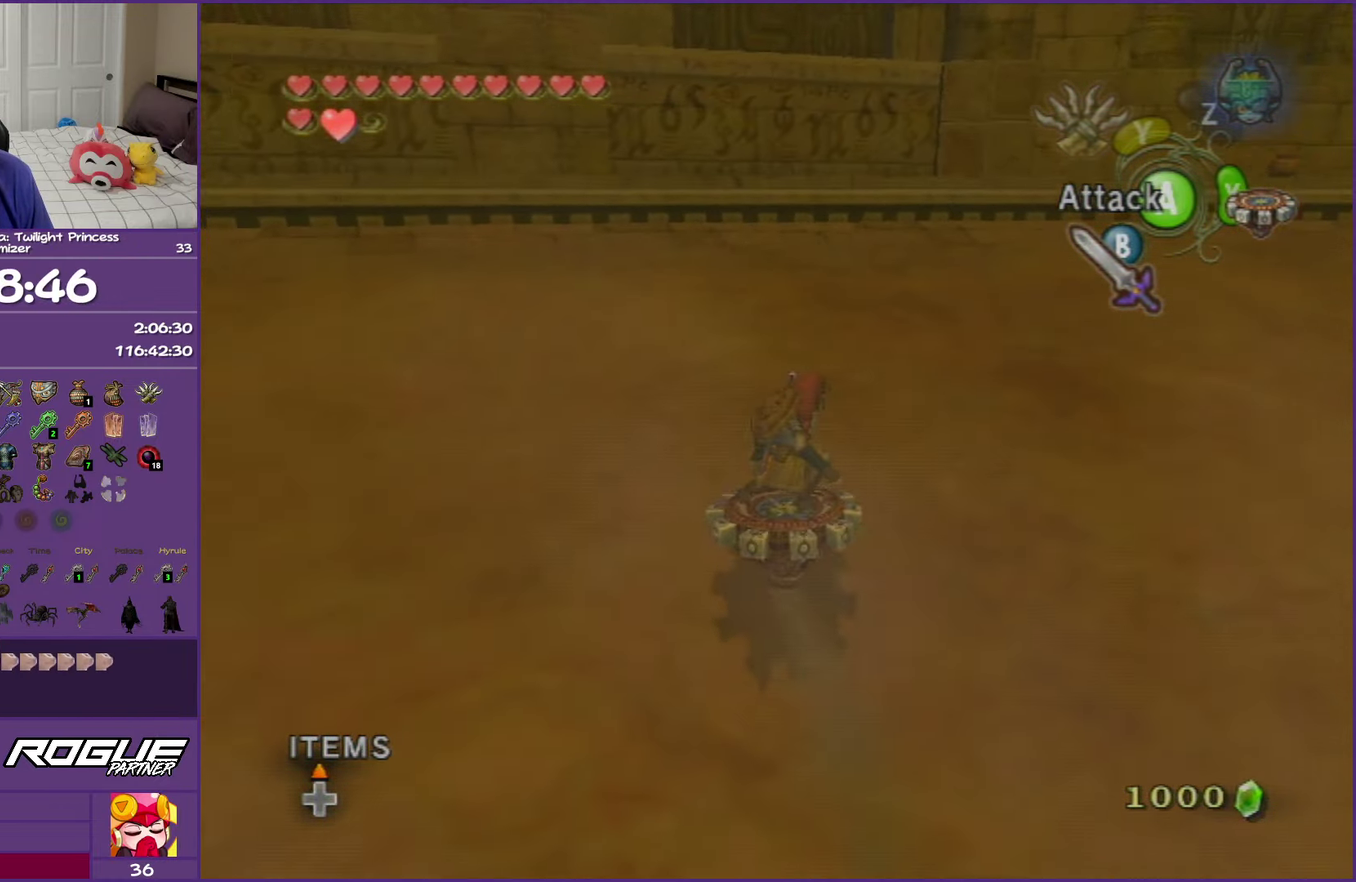
{"buttons": [], "left_stick": "up-left", "right_stick": "center", "events": []}
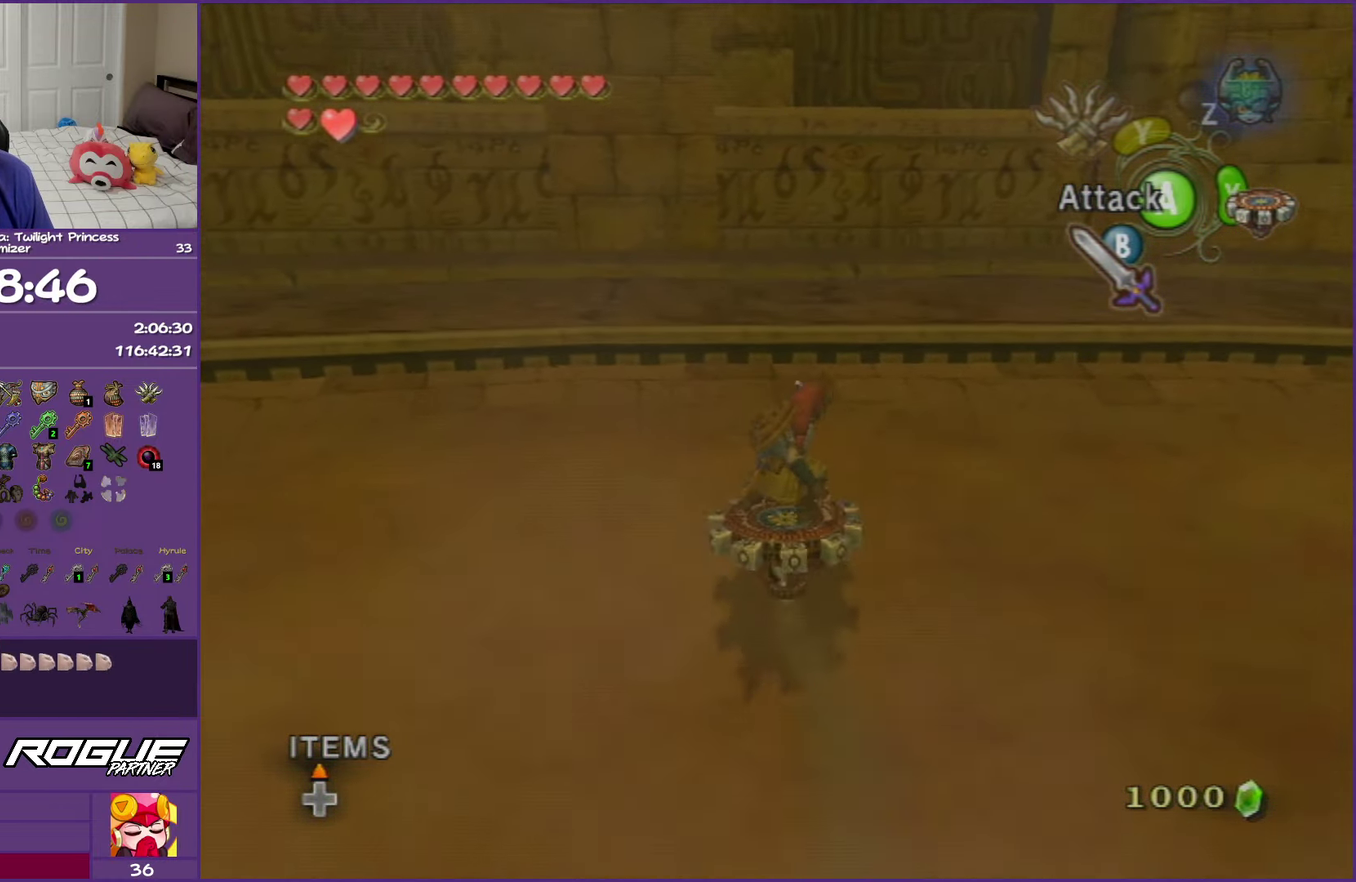
{"buttons": [], "left_stick": "up-left", "right_stick": "center", "events": []}
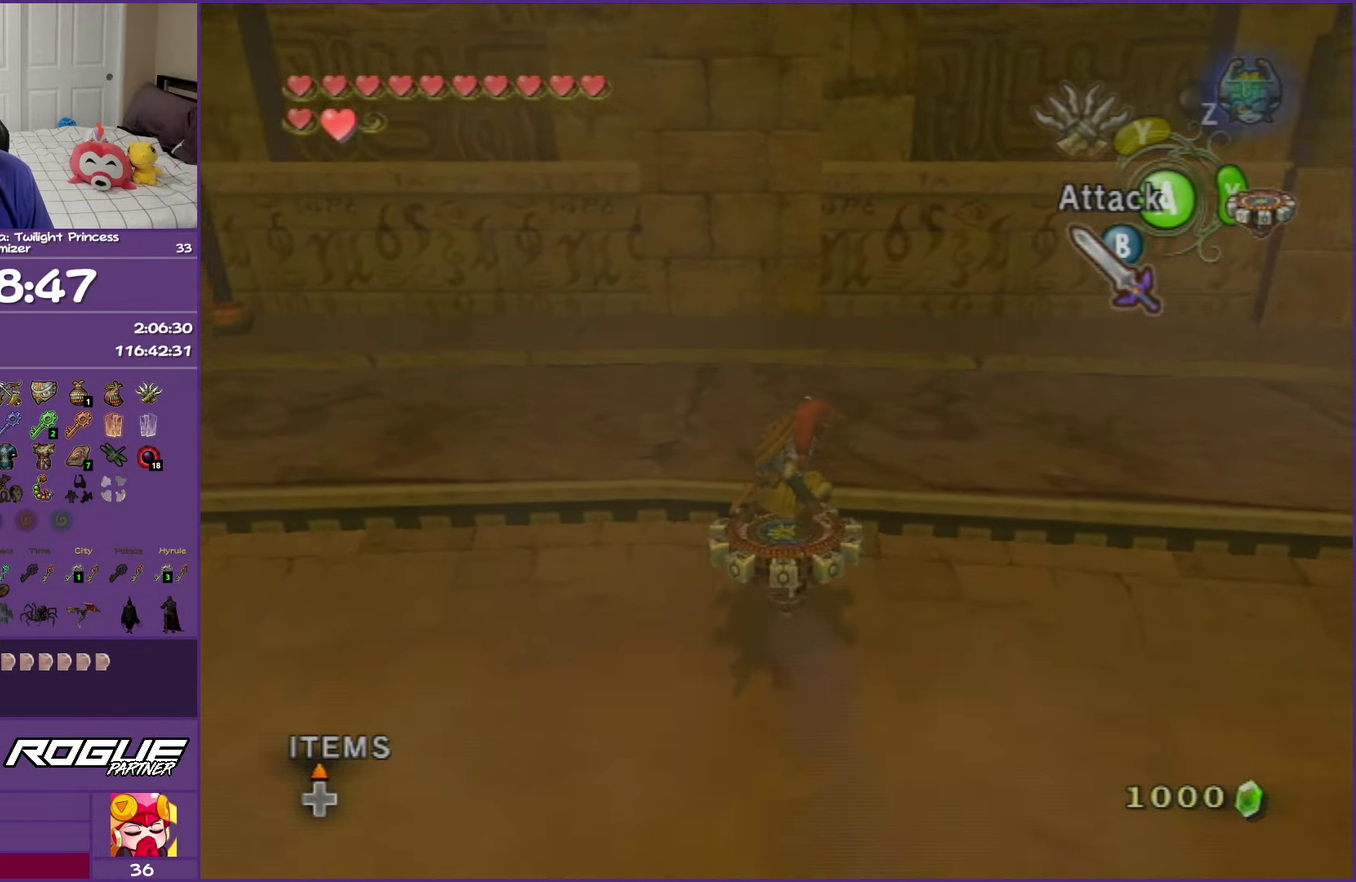
{"buttons": [], "left_stick": "center", "right_stick": "center", "events": [[100, "left_stick", "up"], [233, "A", "down"], [250, "left_stick", "down-right"], [417, "A", "up"], [500, "left_stick", "center"]]}
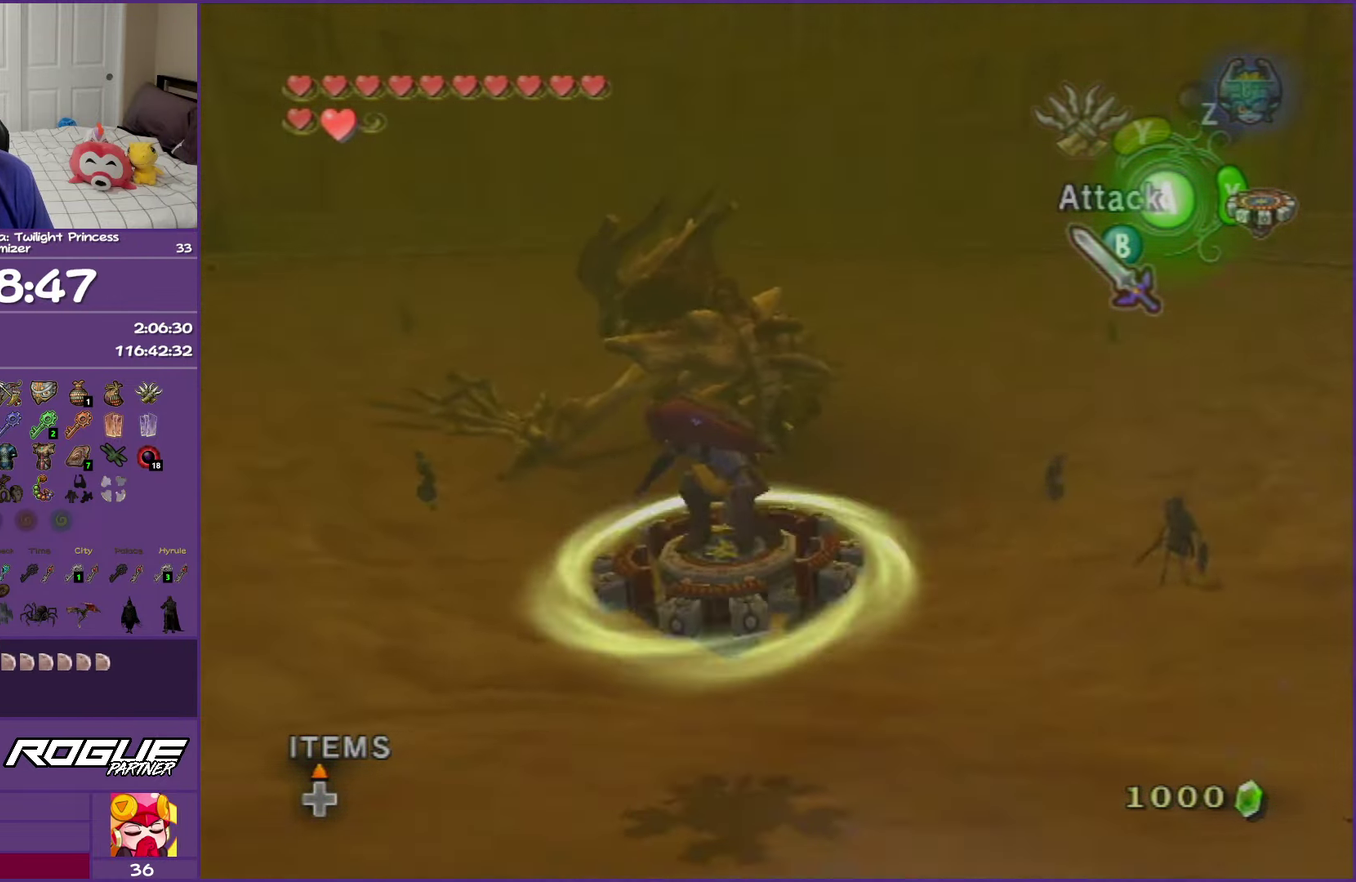
{"buttons": [], "left_stick": "up-right", "right_stick": "center", "events": [[250, "left_stick", "down-right"], [350, "left_stick", "up-right"]]}
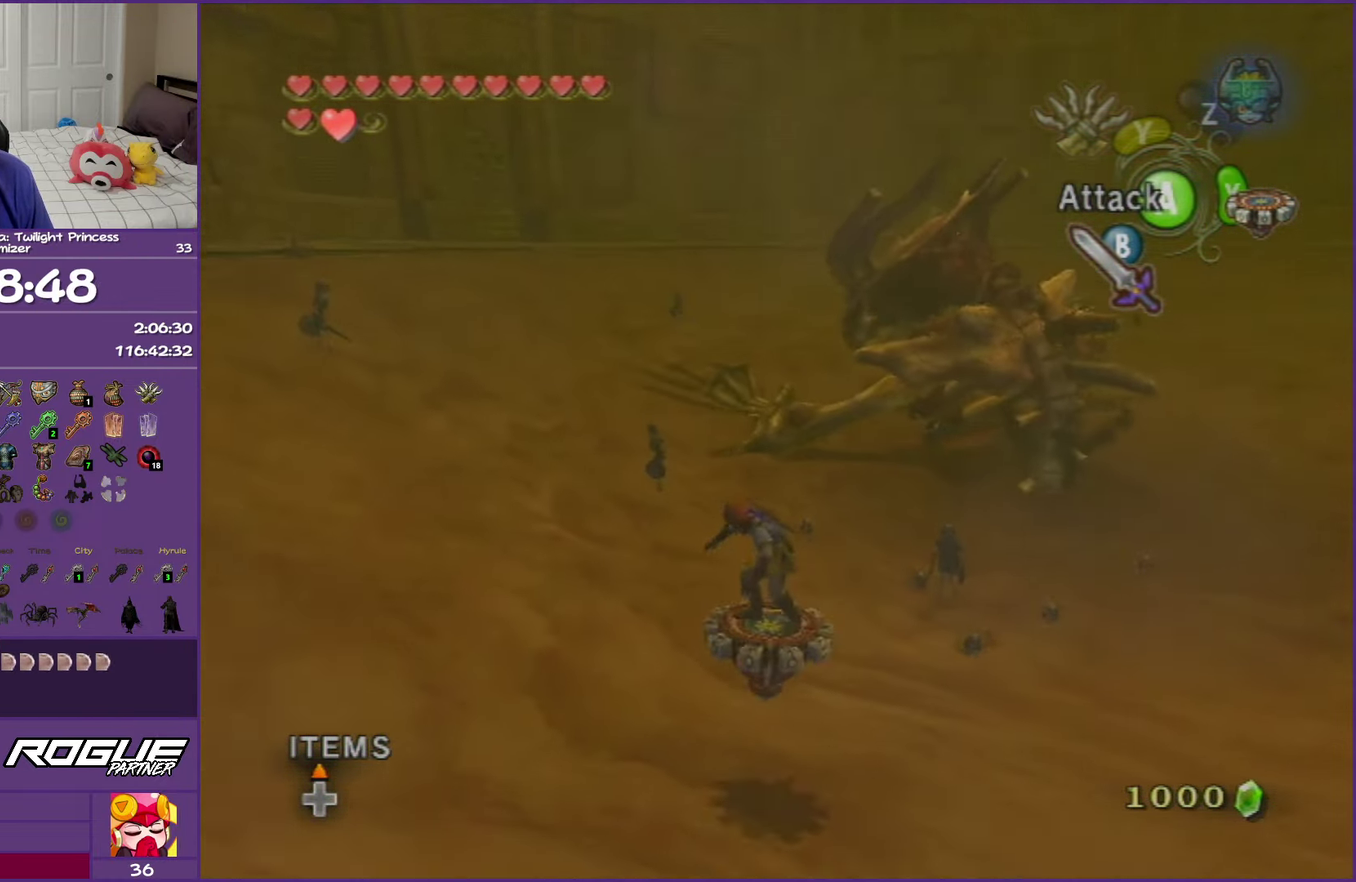
{"buttons": [], "left_stick": "right", "right_stick": "center", "events": [[100, "left_stick", "down-right"], [200, "left_stick", "center"], [333, "left_stick", "down-left"], [433, "left_stick", "right"]]}
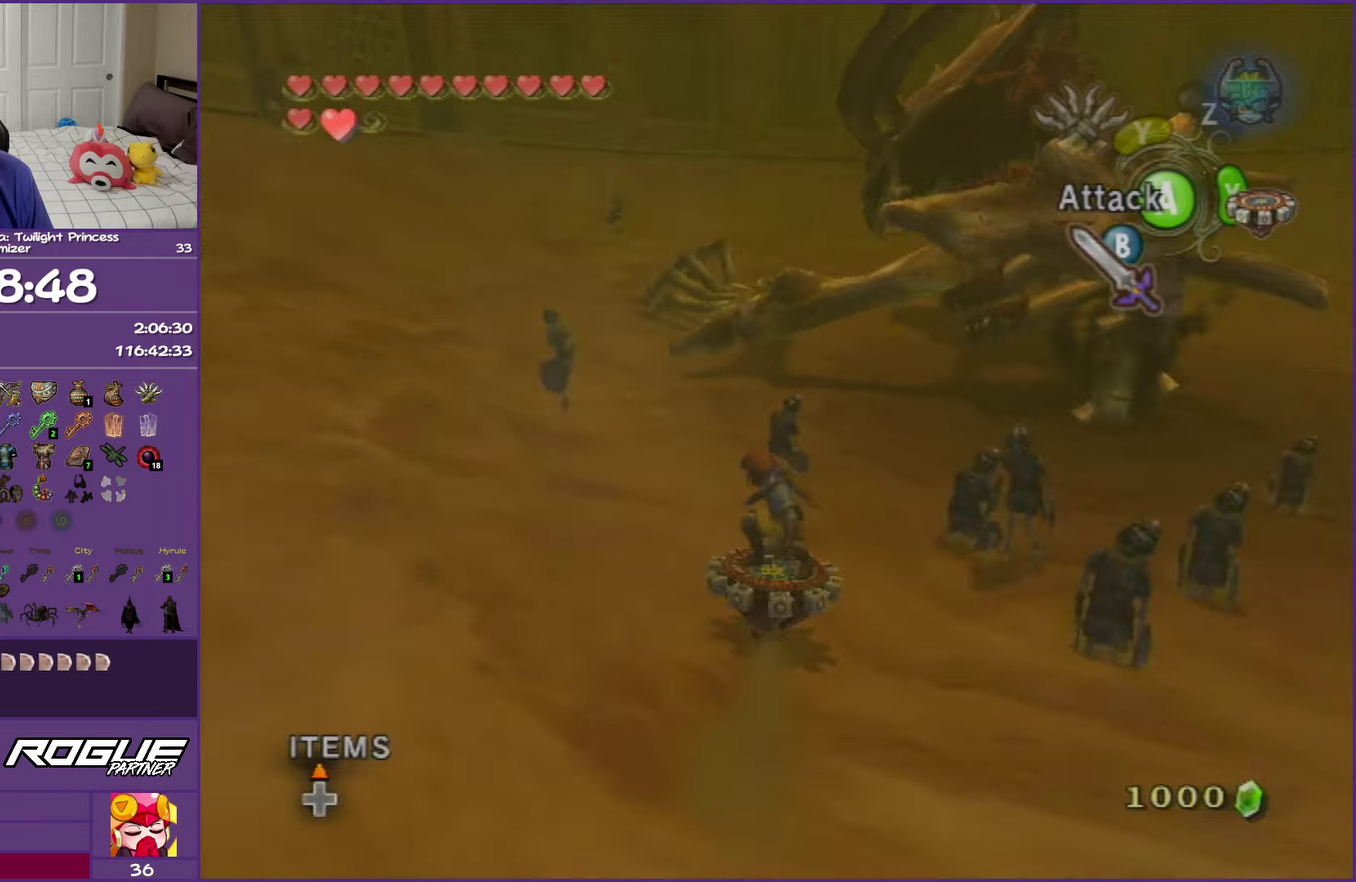
{"buttons": [], "left_stick": "center", "right_stick": "center", "events": [[17, "left_stick", "up-right"], [83, "left_stick", "down-right"], [167, "left_stick", "center"], [283, "left_stick", "right"], [450, "left_stick", "center"]]}
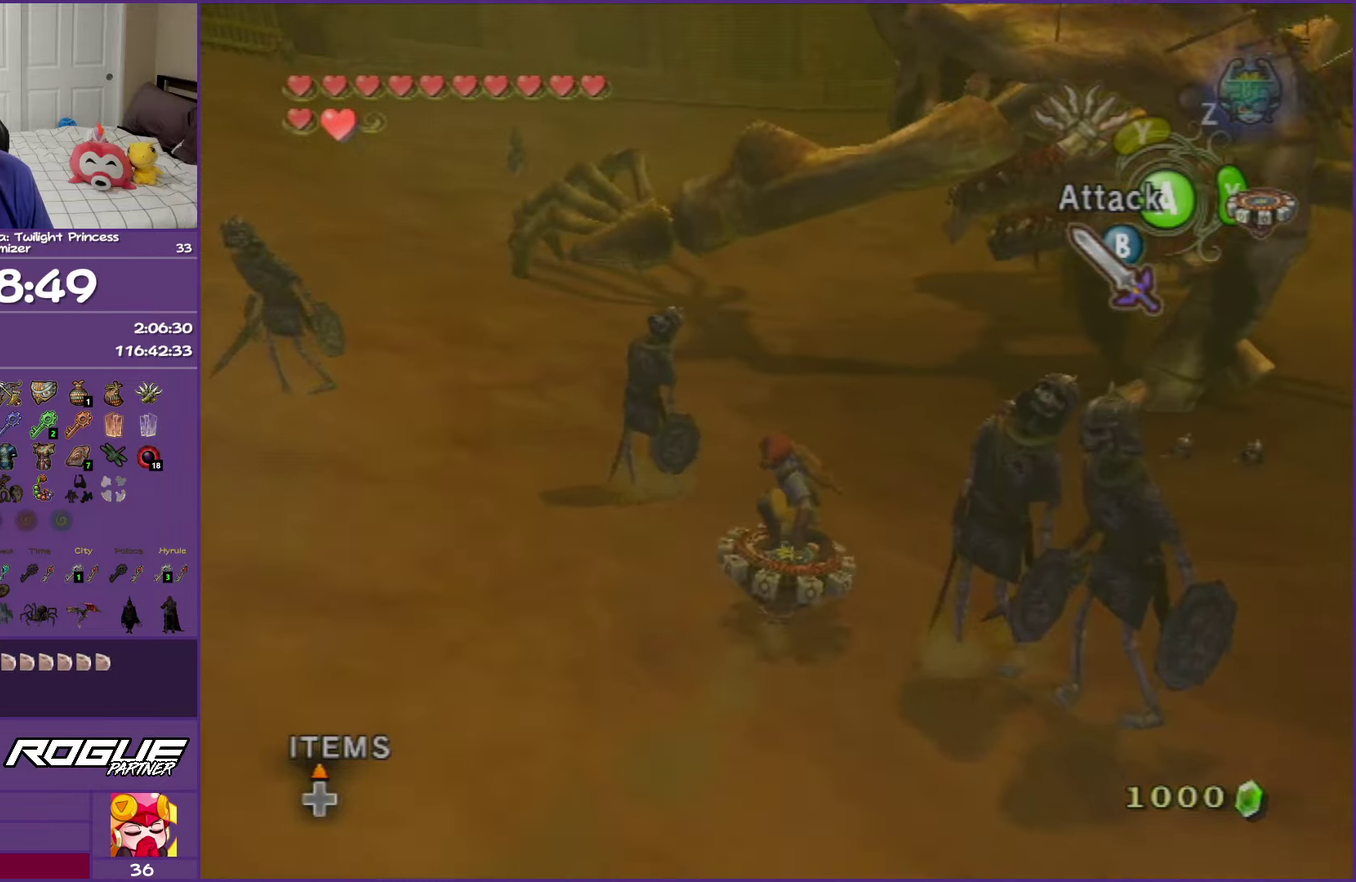
{"buttons": [], "left_stick": "right", "right_stick": "center", "events": [[150, "left_stick", "right"], [350, "left_stick", "down-right"], [450, "left_stick", "right"]]}
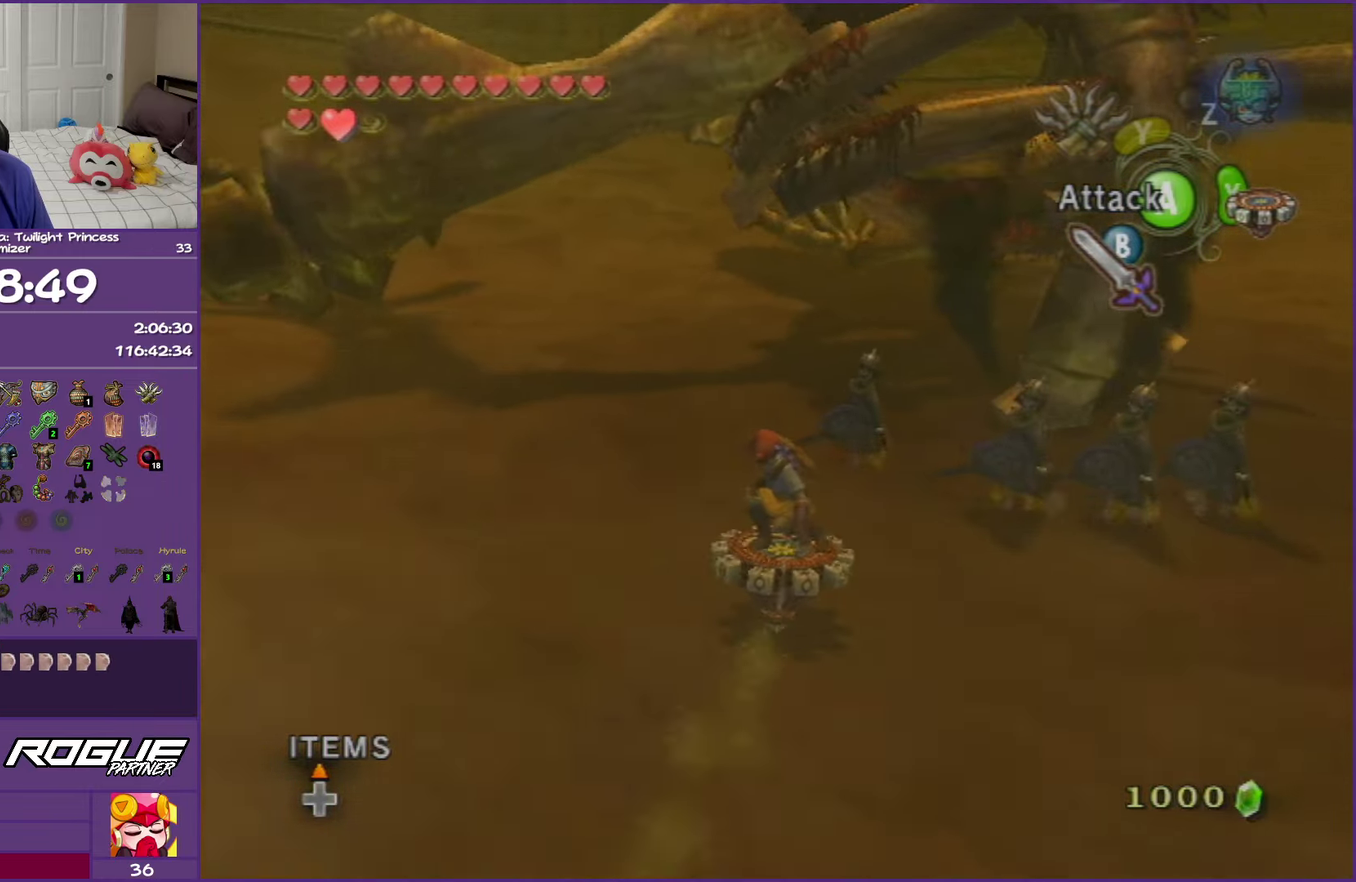
{"buttons": [], "left_stick": "center", "right_stick": "center", "events": [[117, "A", "down"], [117, "left_stick", "center"], [417, "A", "up"]]}
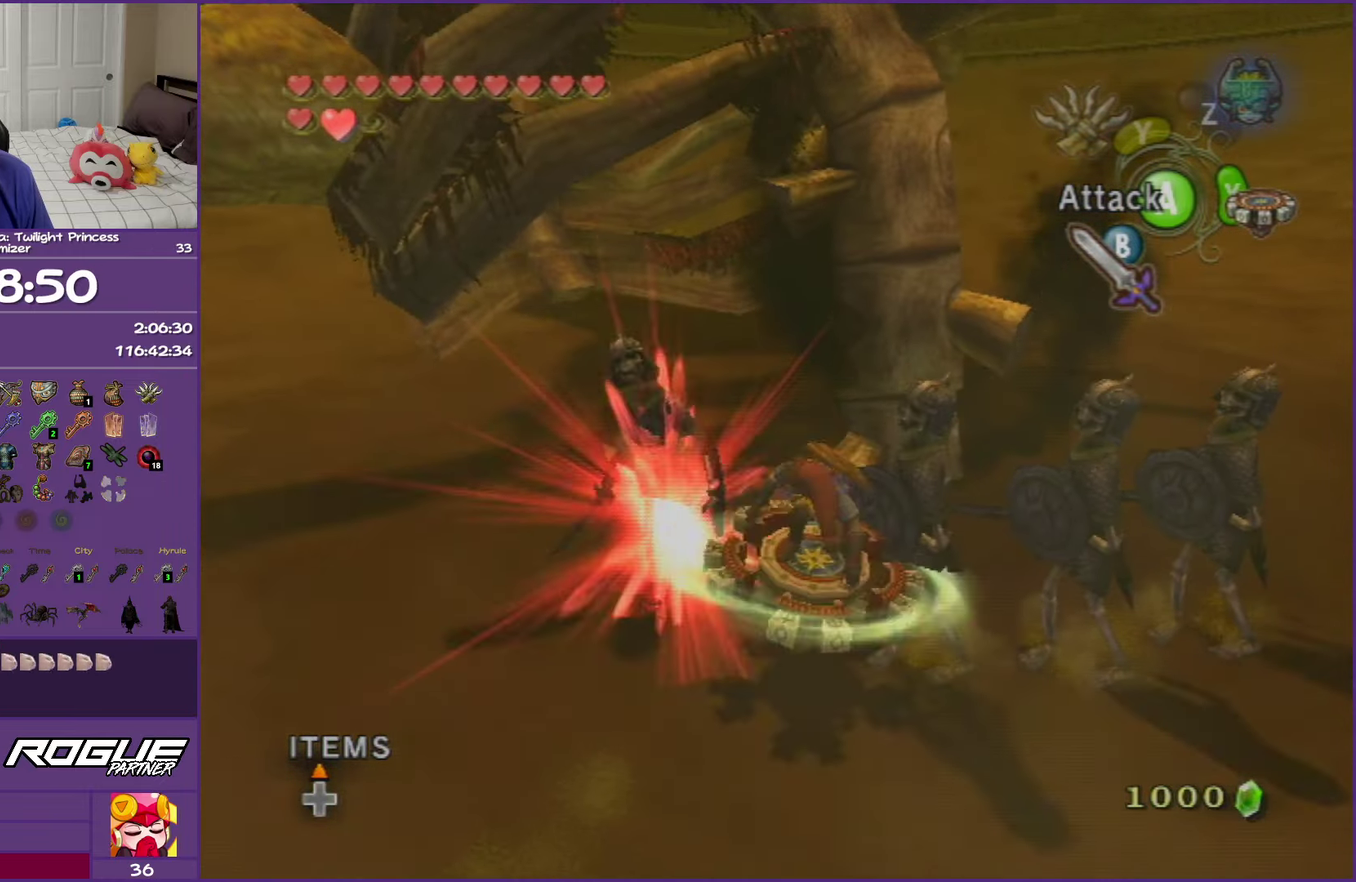
{"buttons": [], "left_stick": "center", "right_stick": "center", "events": []}
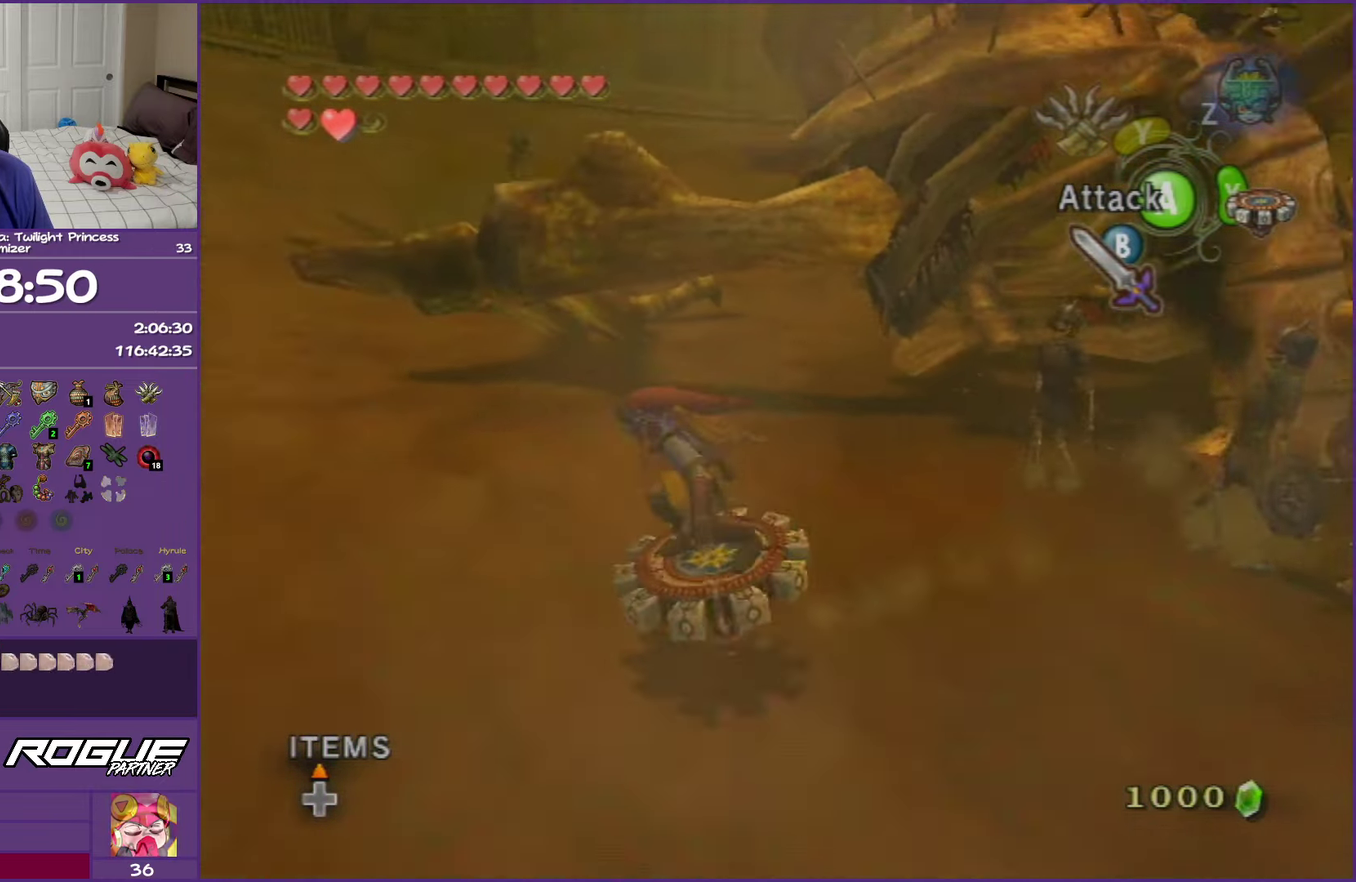
{"buttons": [], "left_stick": "center", "right_stick": "center", "events": [[150, "A", "down"], [400, "A", "up"]]}
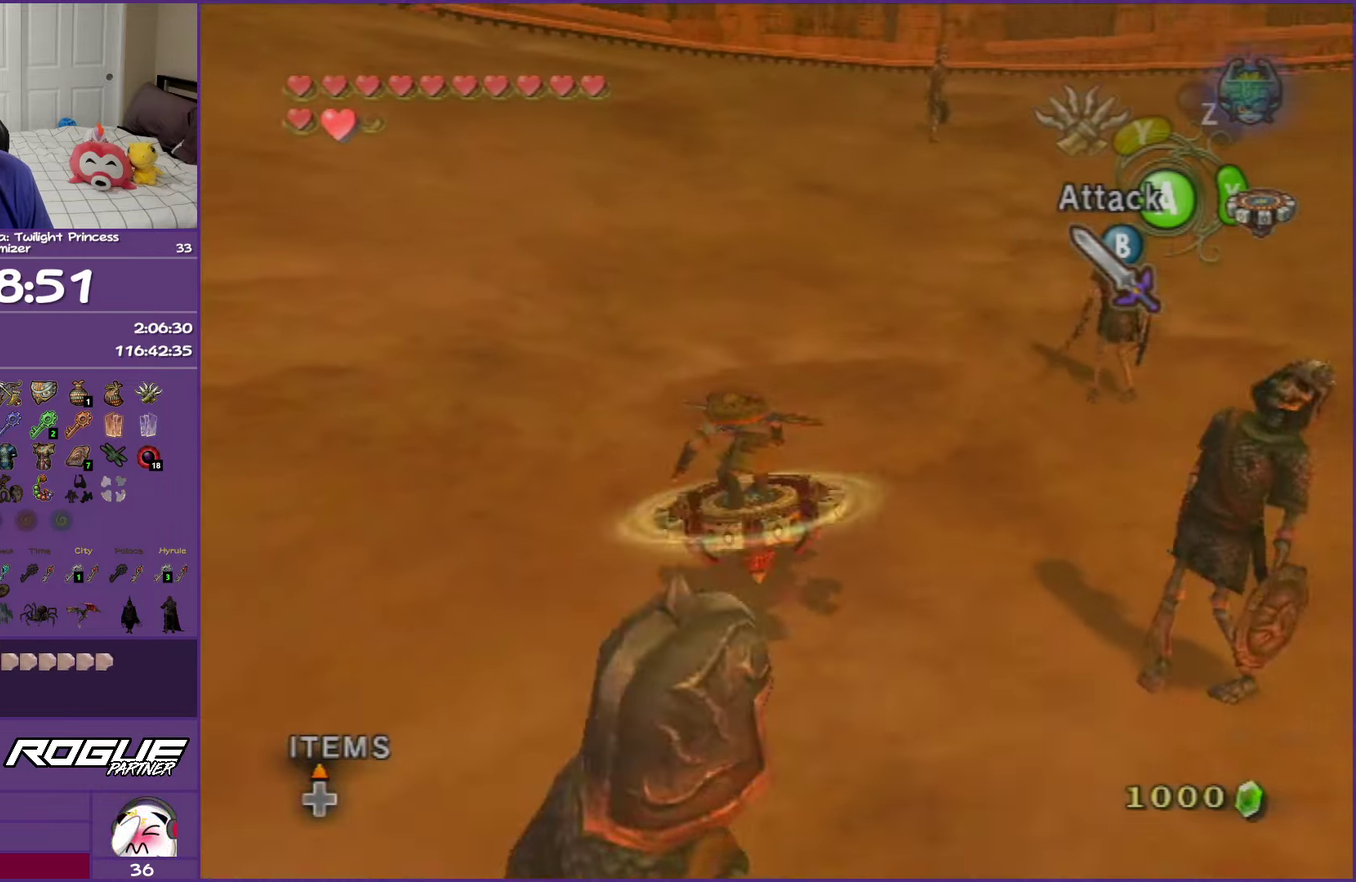
{"buttons": [], "left_stick": "center", "right_stick": "center", "events": []}
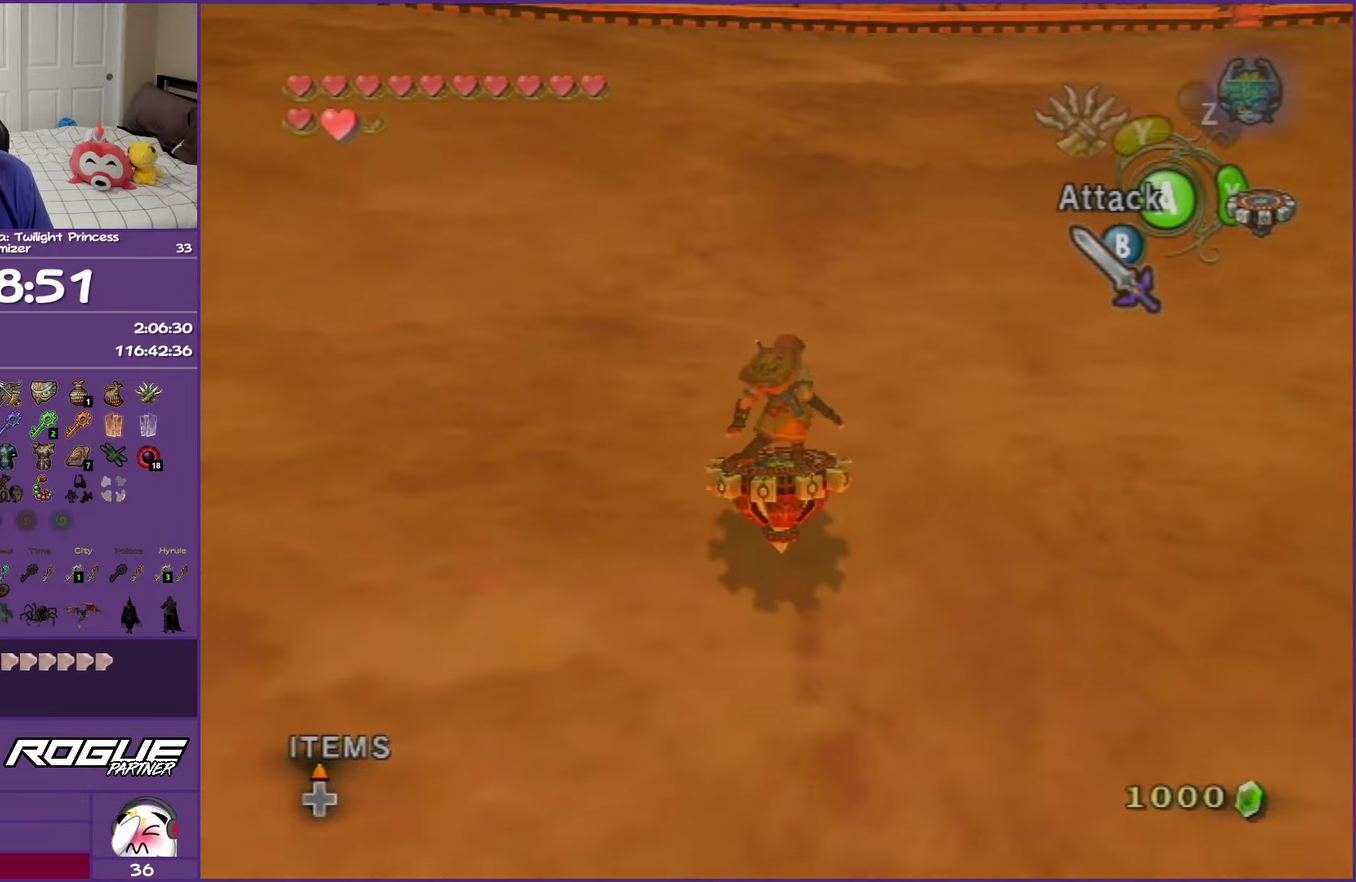
{"buttons": [], "left_stick": "center", "right_stick": "center", "events": []}
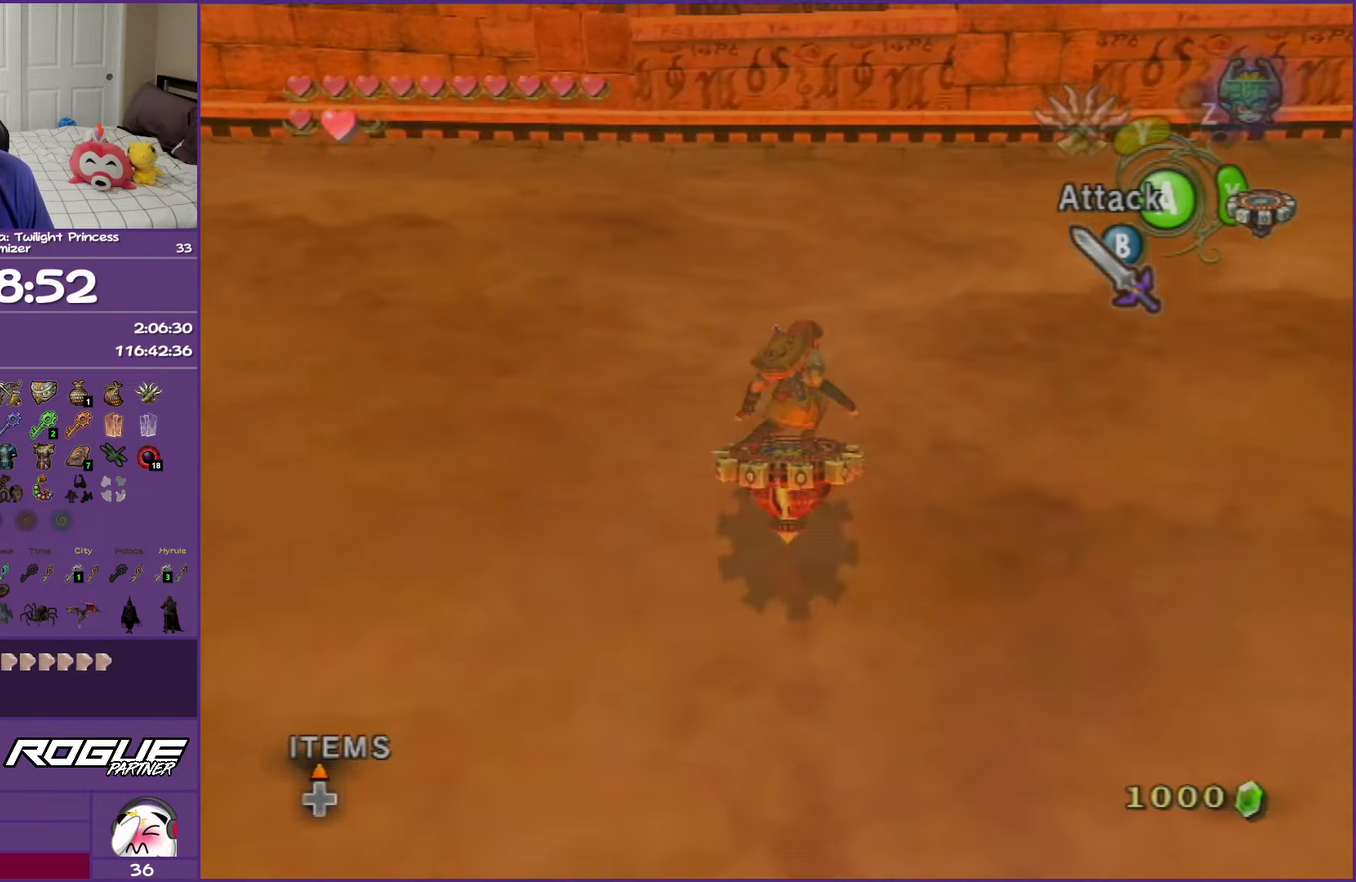
{"buttons": [], "left_stick": "center", "right_stick": "center", "events": []}
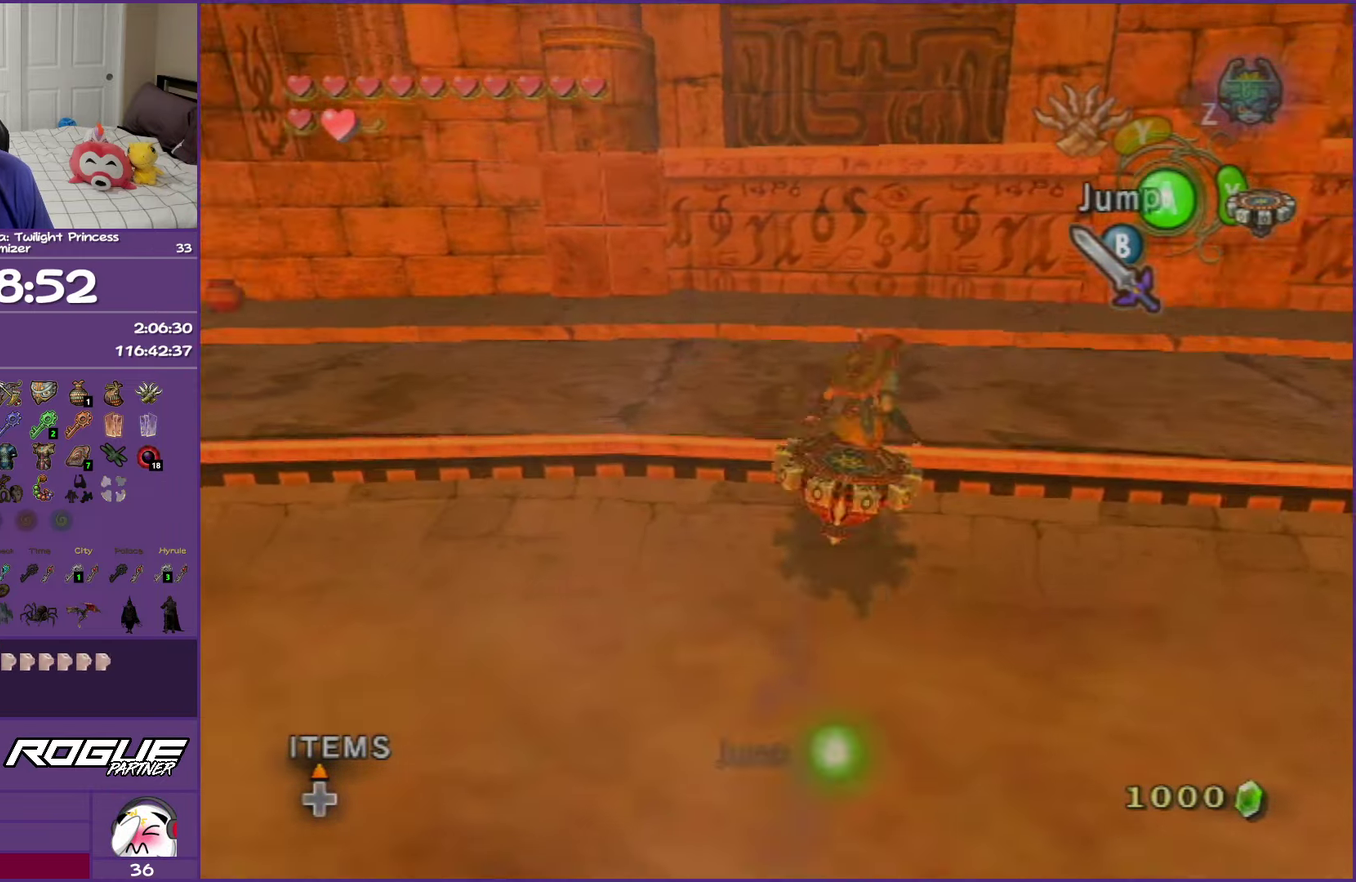
{"buttons": ["A"], "left_stick": "center", "right_stick": "center", "events": [[500, "A", "down"]]}
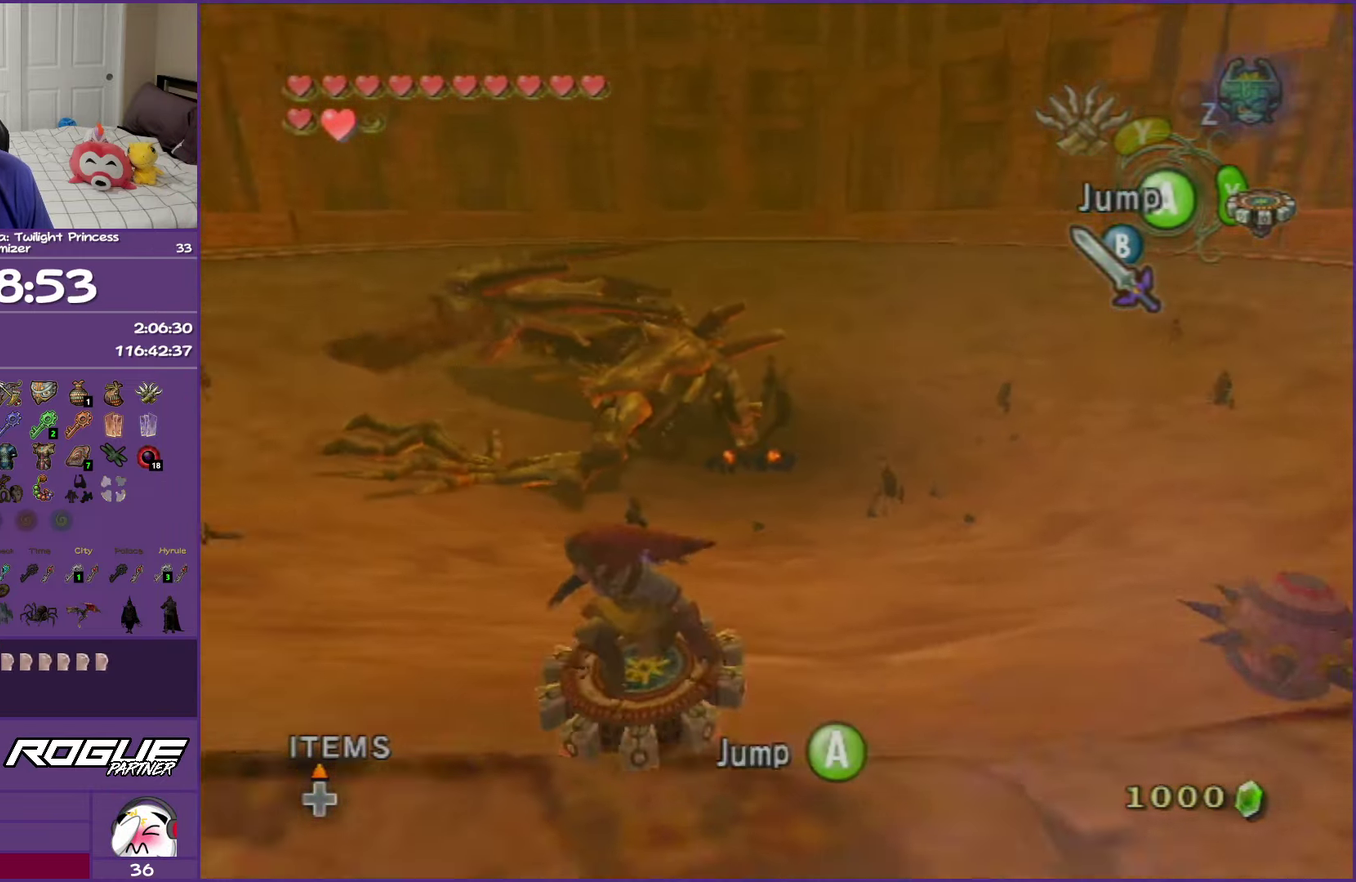
{"buttons": [], "left_stick": "up-right", "right_stick": "center", "events": [[200, "A", "up"], [350, "left_stick", "up-right"]]}
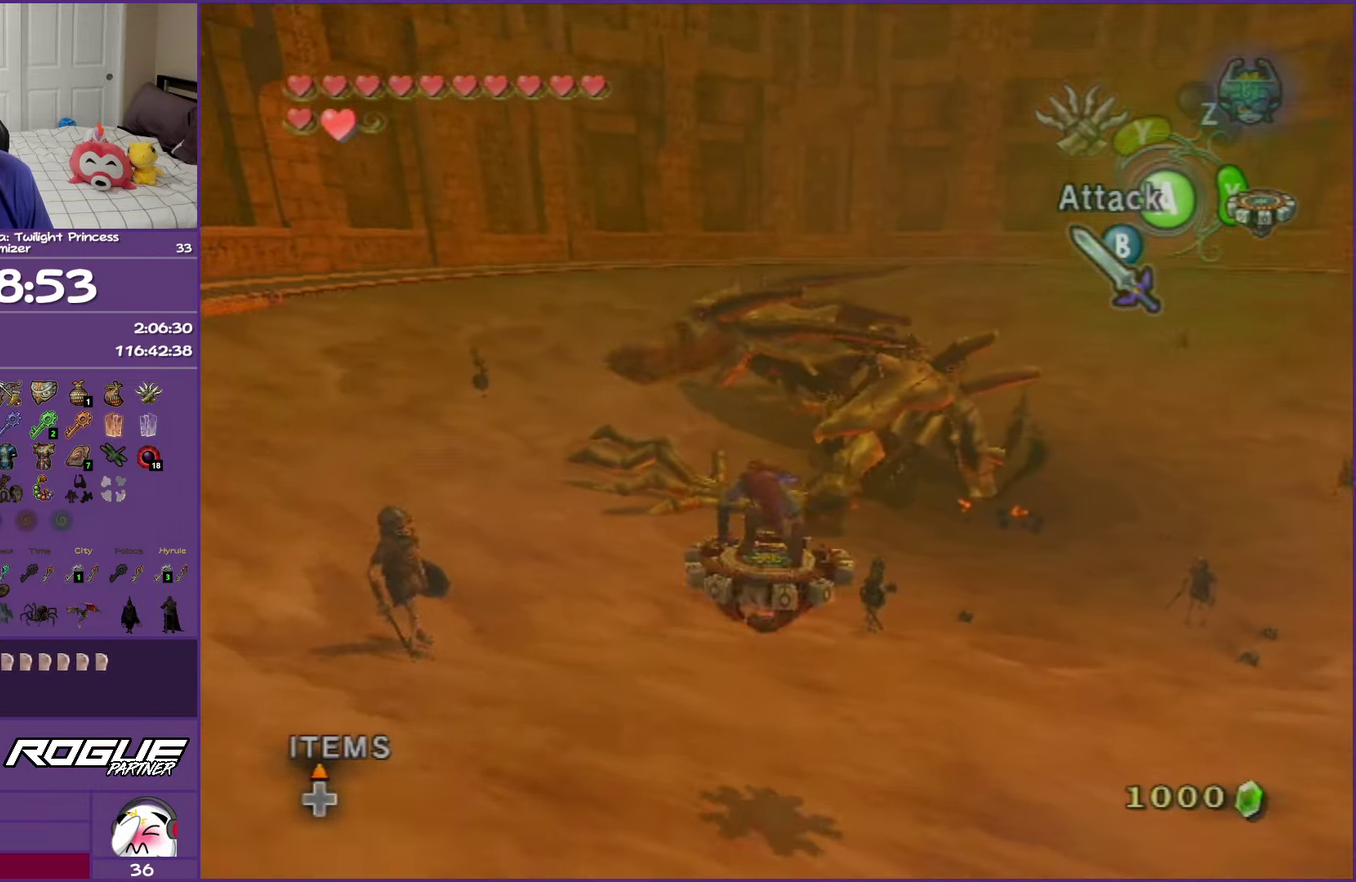
{"buttons": [], "left_stick": "left", "right_stick": "center", "events": [[150, "left_stick", "right"], [417, "left_stick", "left"]]}
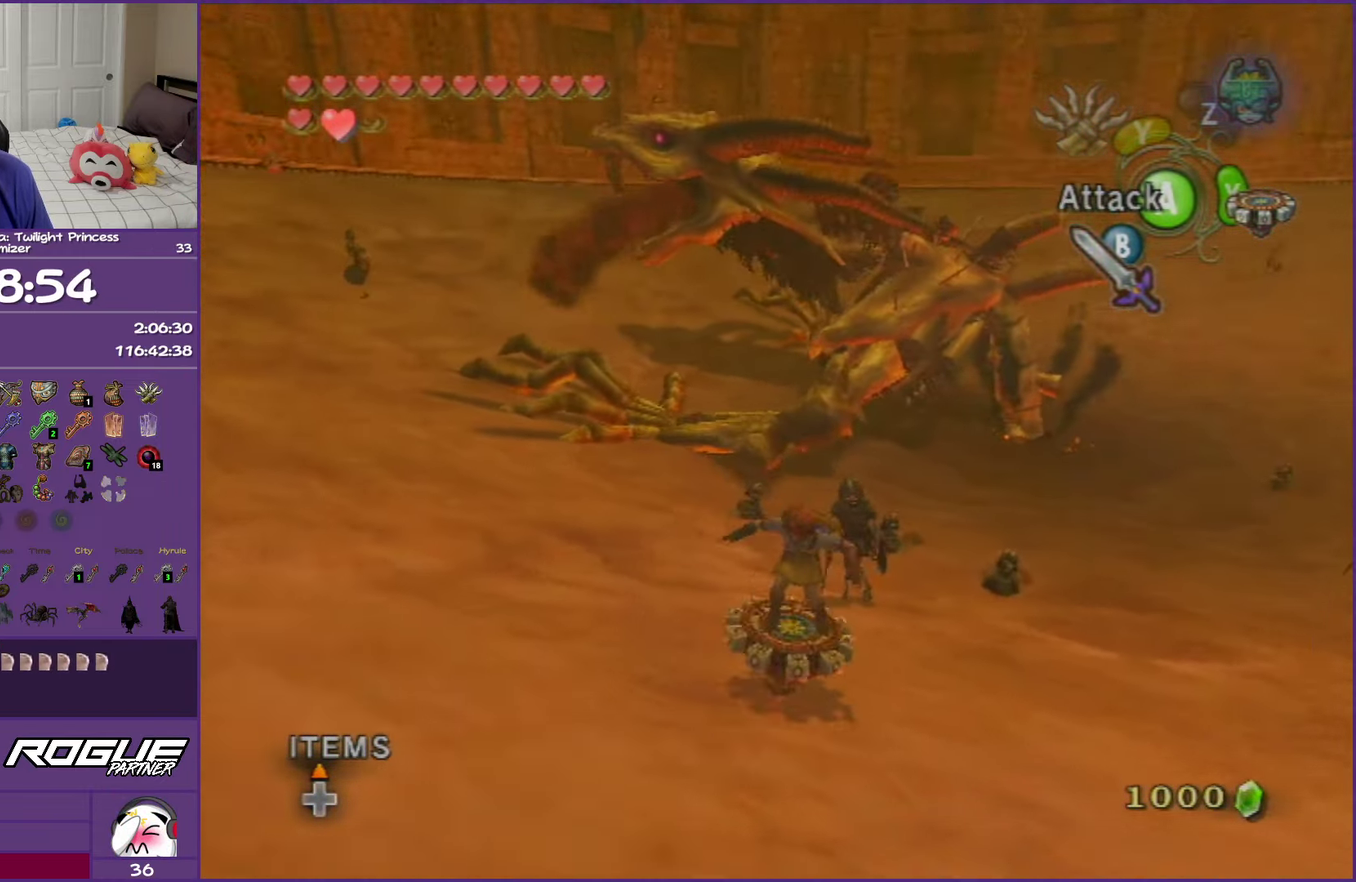
{"buttons": [], "left_stick": "center", "right_stick": "center", "events": [[150, "left_stick", "right"], [233, "A", "down"], [250, "left_stick", "center"], [417, "A", "up"]]}